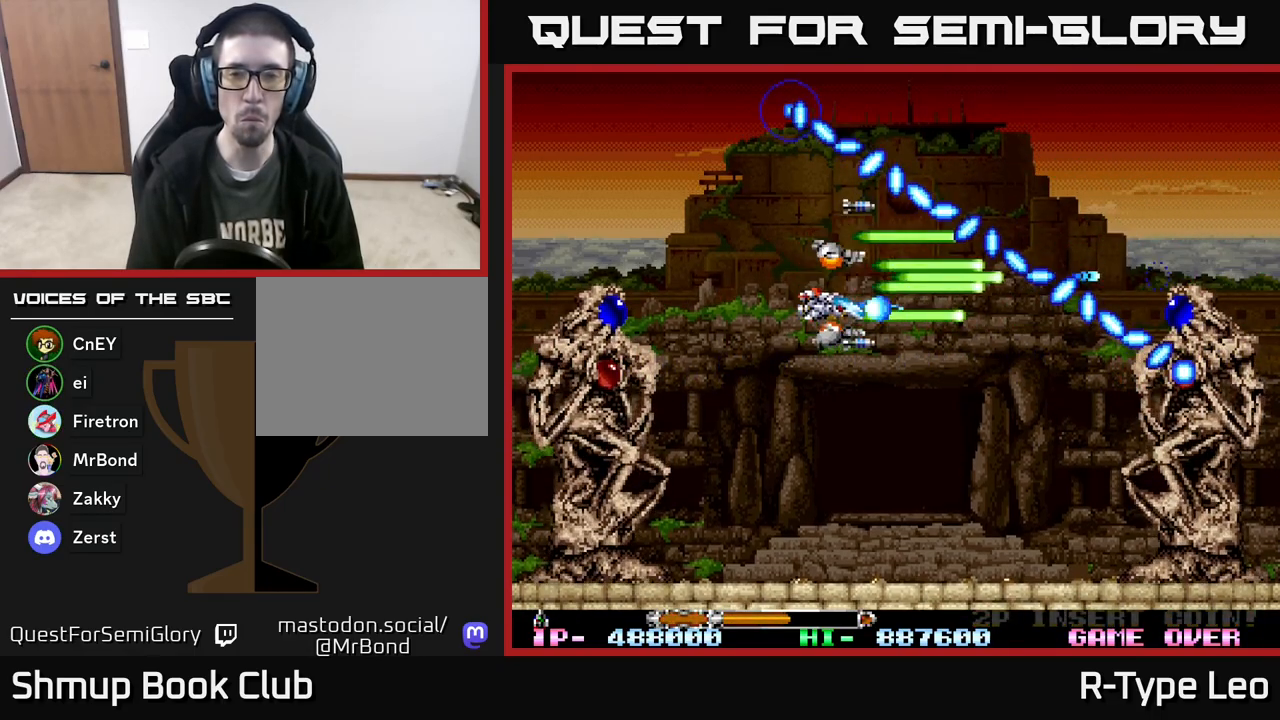
Gameplay with a controller (Xbox layout); each line is a JSON object with the inputs held at the frame after it. "events" lists button and stick changes between this image and that frame as [ms after this image, input, new state], when the widget could be followed in between. Not read: left_stick right_stick.
{"buttons": ["R2", "DPAD_LEFT"], "events": [[67, "DPAD_RIGHT", "down"], [200, "DPAD_DOWN", "up"], [367, "DPAD_RIGHT", "up"], [400, "DPAD_LEFT", "down"]]}
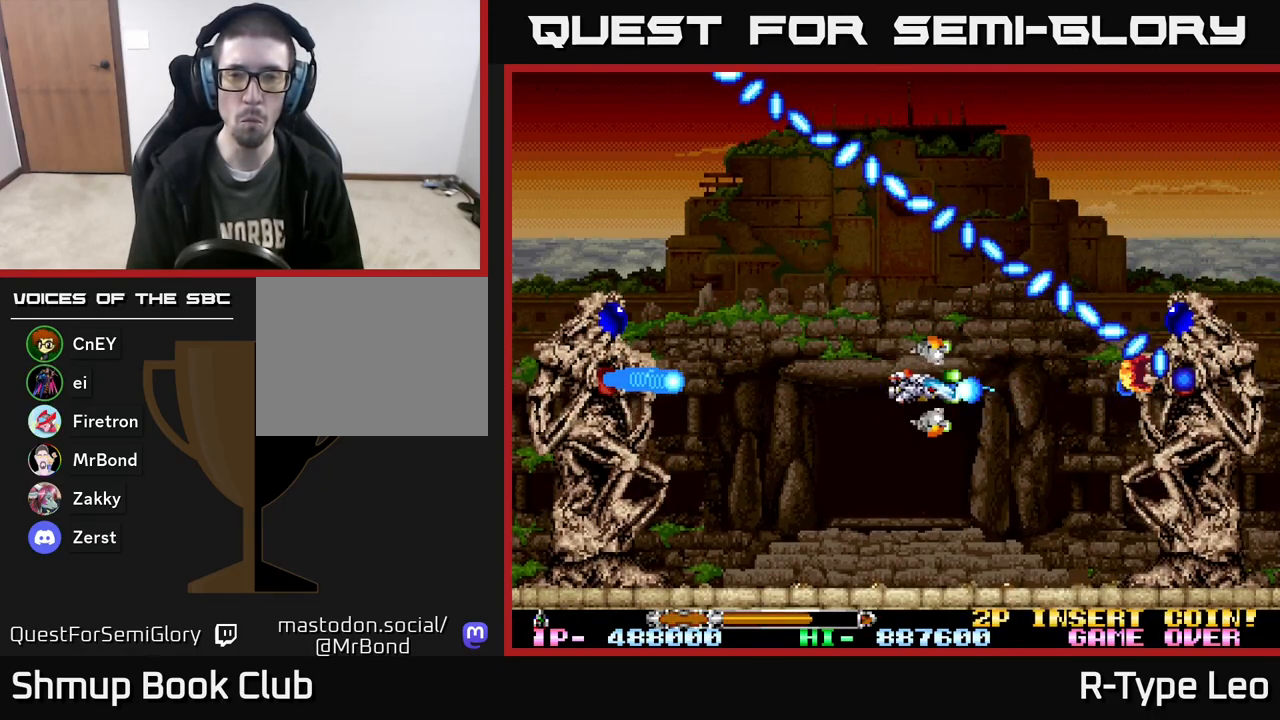
{"buttons": ["R2", "DPAD_LEFT"], "events": [[50, "DPAD_LEFT", "up"], [250, "DPAD_DOWN", "down"], [400, "DPAD_DOWN", "up"], [467, "DPAD_LEFT", "down"]]}
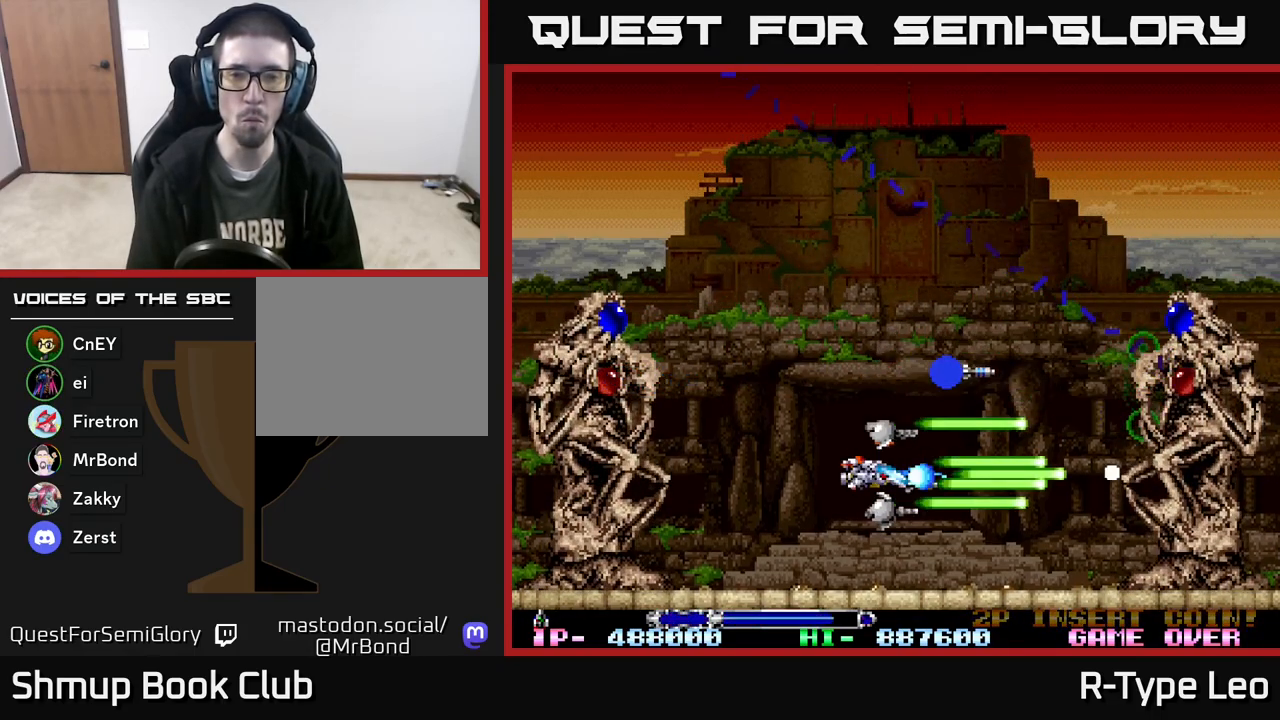
{"buttons": ["R2"], "events": [[33, "X", "down"], [50, "DPAD_LEFT", "up"], [117, "X", "up"]]}
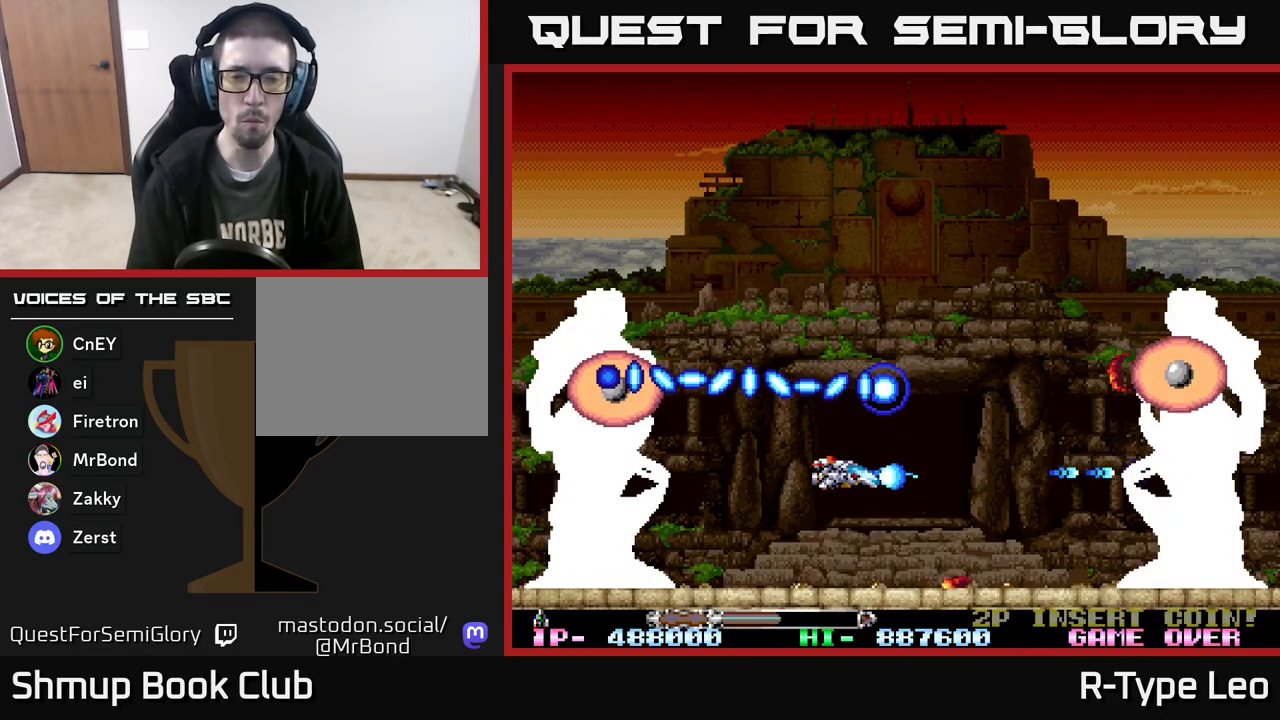
{"buttons": ["R2"], "events": []}
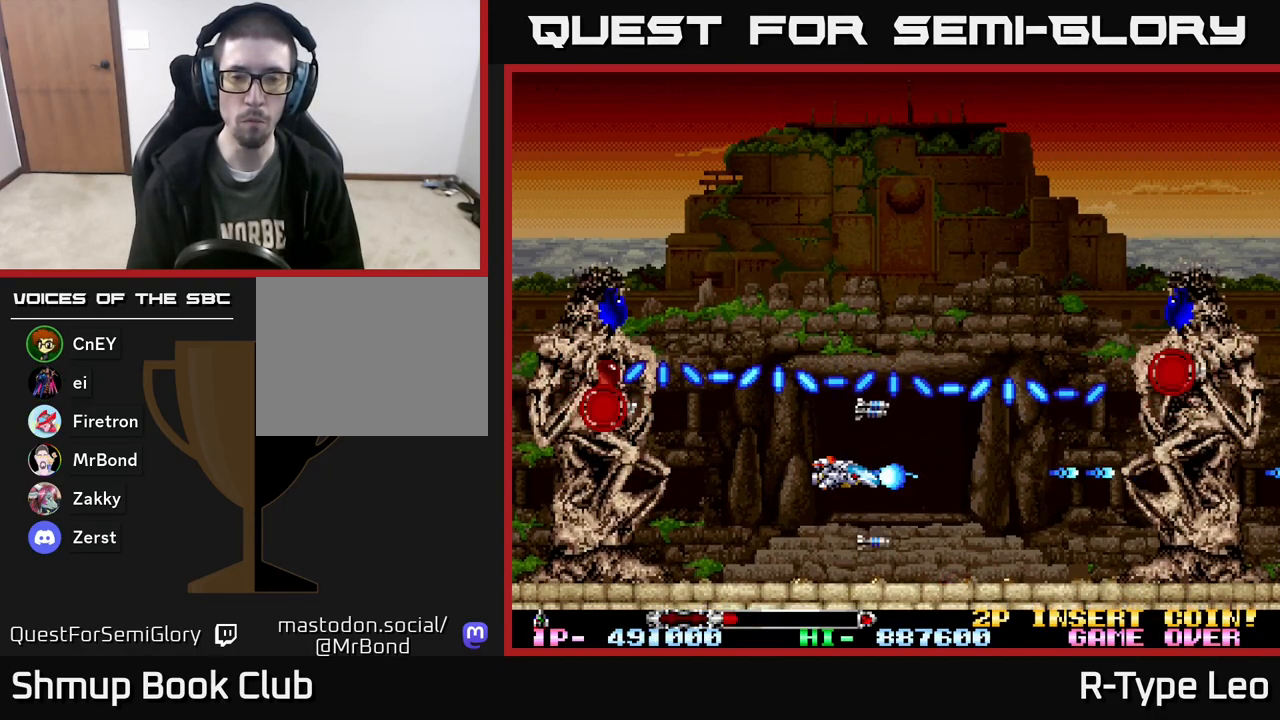
{"buttons": ["R2", "DPAD_UP"], "events": [[150, "X", "down"], [267, "X", "up"], [467, "DPAD_UP", "down"]]}
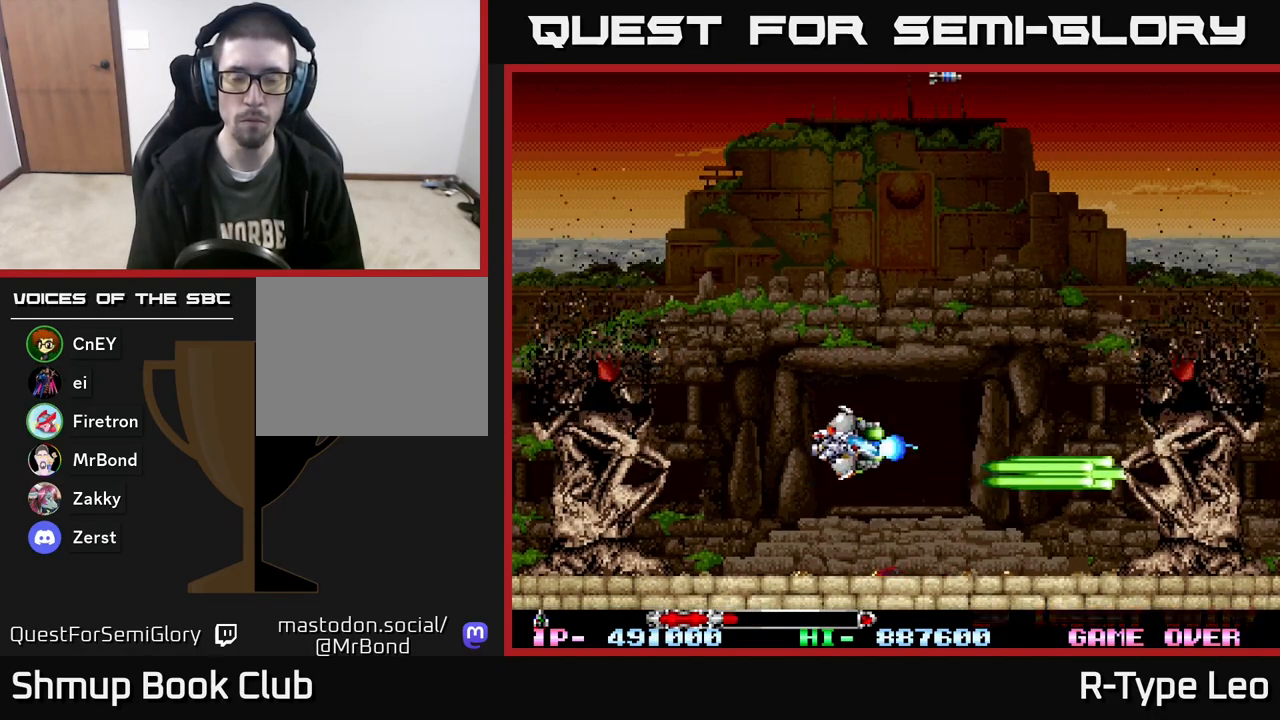
{"buttons": ["R2"], "events": [[167, "DPAD_RIGHT", "down"], [183, "DPAD_UP", "up"], [317, "DPAD_RIGHT", "up"]]}
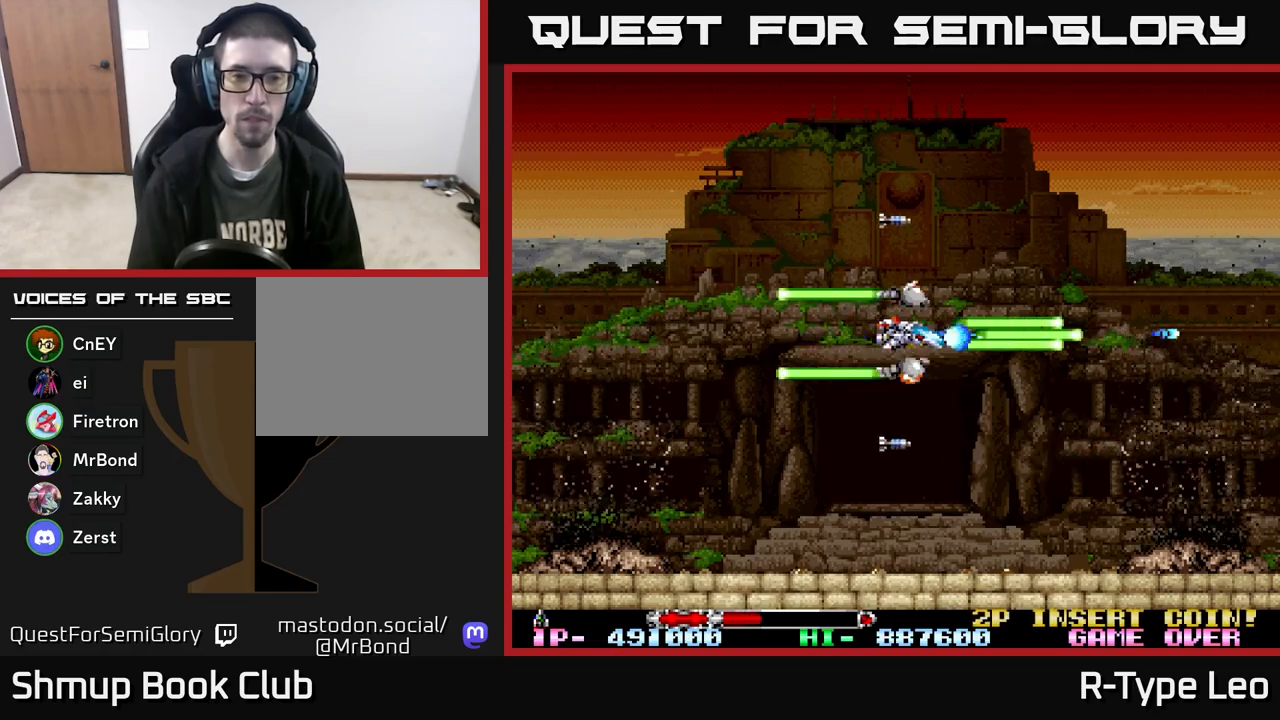
{"buttons": ["R2"], "events": []}
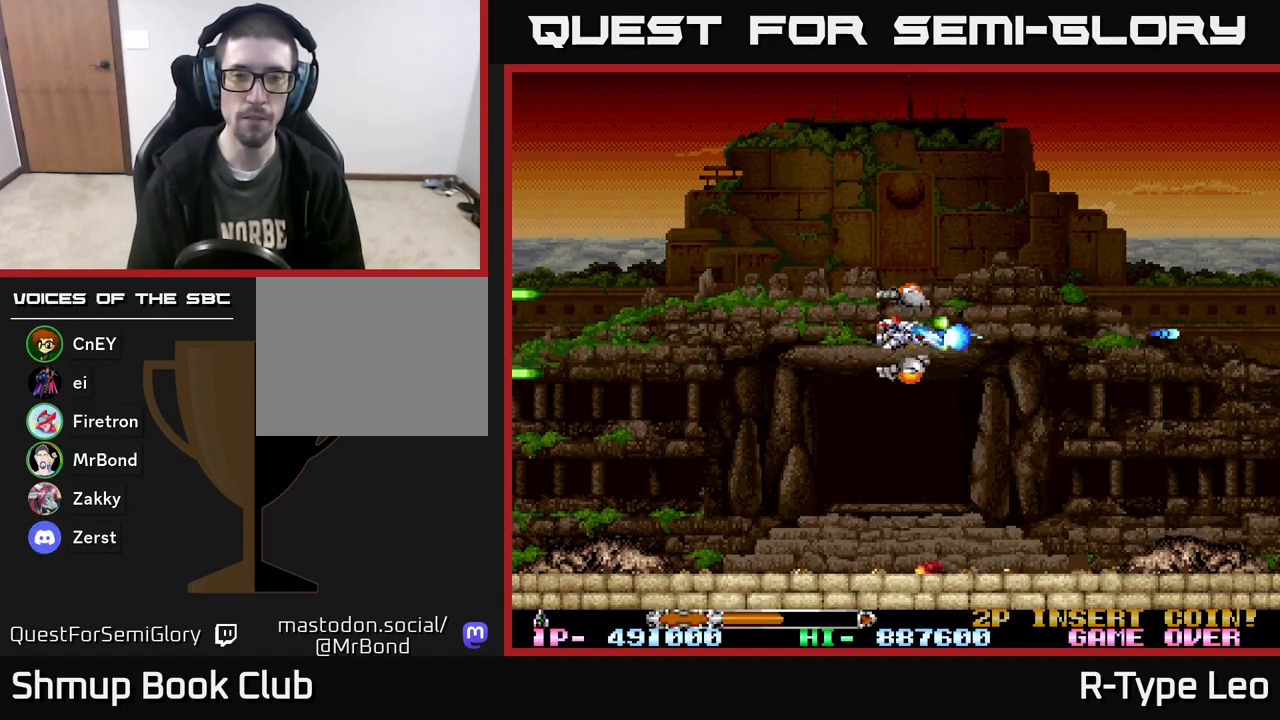
{"buttons": ["R2"], "events": []}
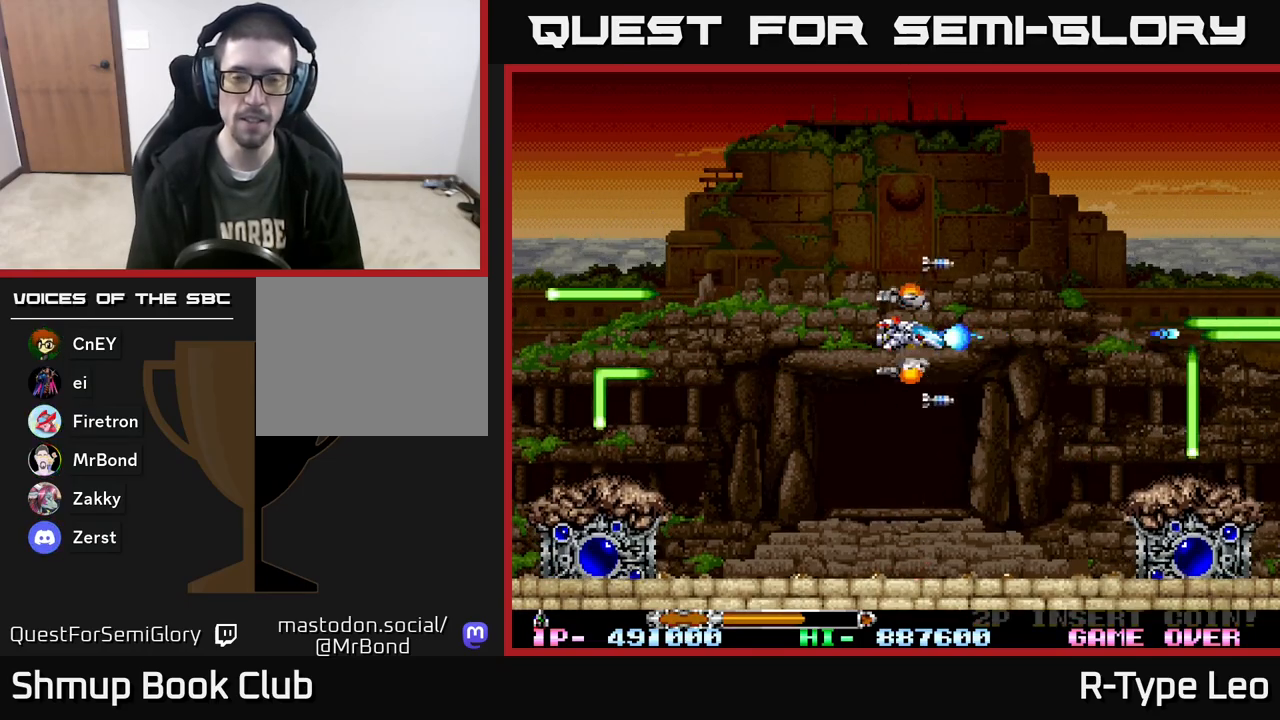
{"buttons": ["R2"], "events": []}
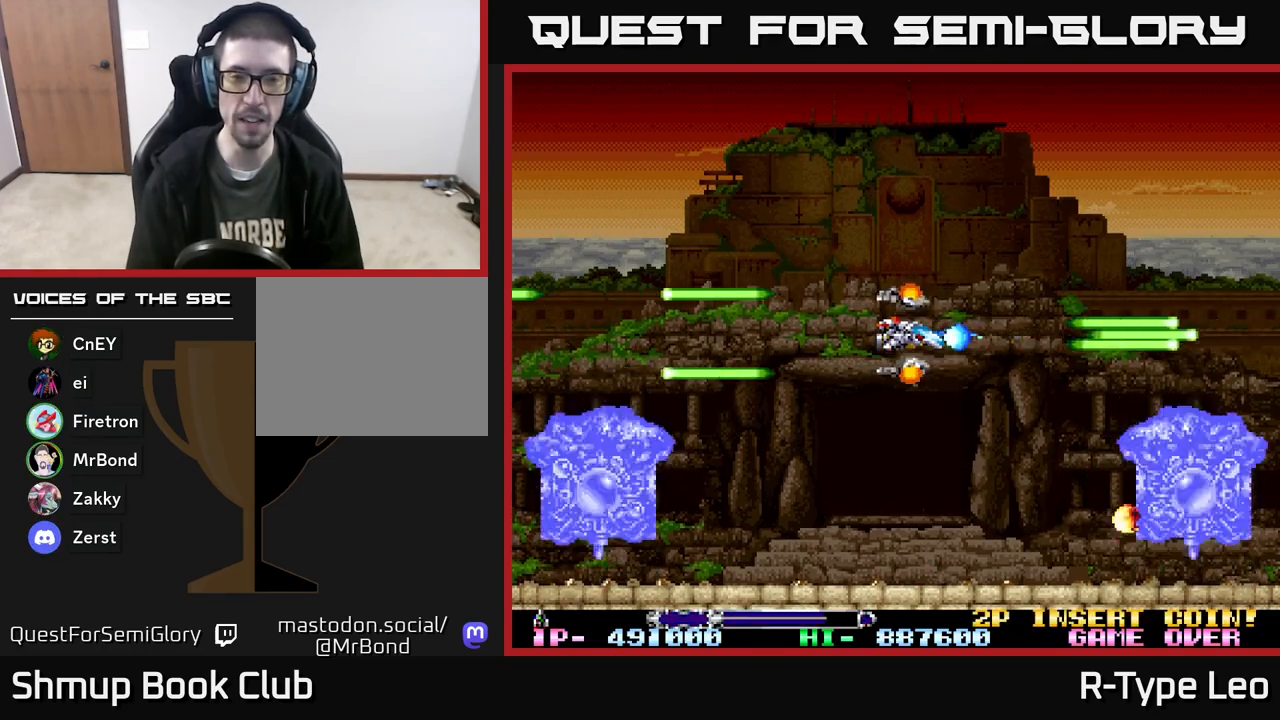
{"buttons": ["R2", "DPAD_LEFT"], "events": [[183, "DPAD_DOWN", "down"], [233, "DPAD_RIGHT", "down"], [267, "DPAD_DOWN", "up"], [400, "DPAD_RIGHT", "up"], [467, "DPAD_LEFT", "down"]]}
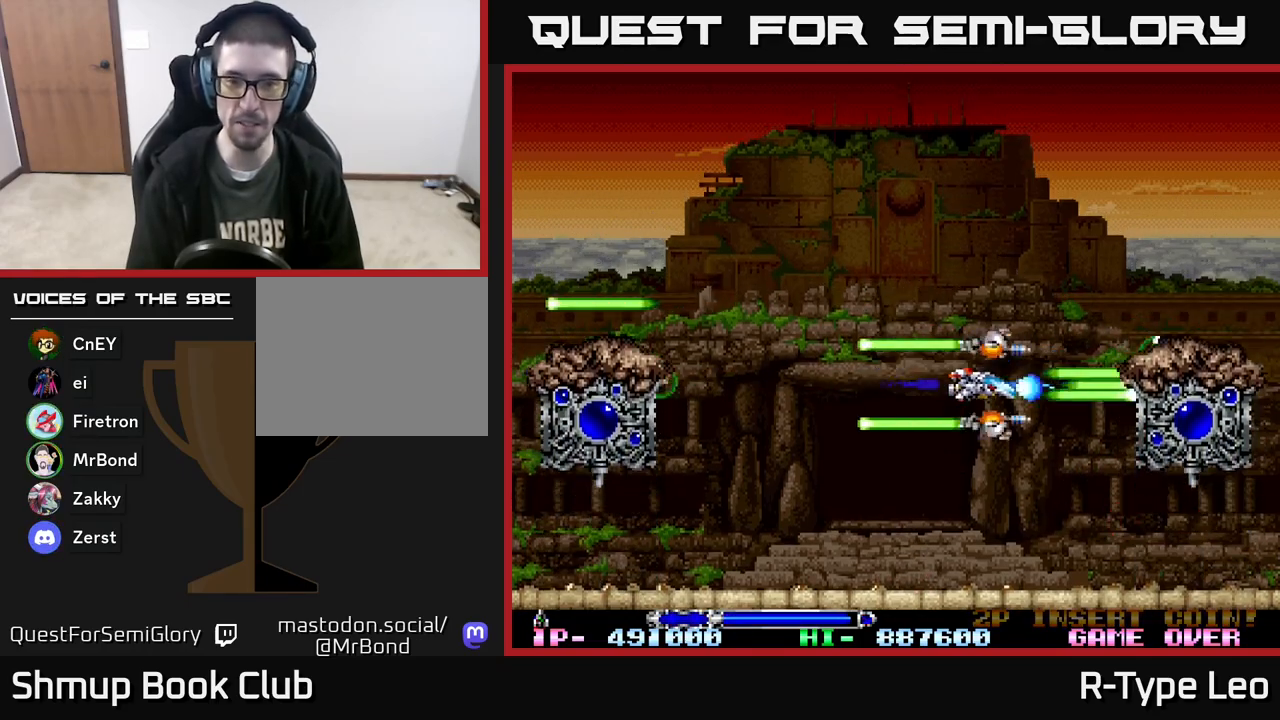
{"buttons": ["R2", "DPAD_DOWN"], "events": [[17, "DPAD_UP", "down"], [83, "DPAD_UP", "up"], [200, "DPAD_LEFT", "up"], [200, "X", "down"], [283, "X", "up"], [300, "DPAD_RIGHT", "down"], [383, "DPAD_DOWN", "down"], [417, "DPAD_RIGHT", "up"]]}
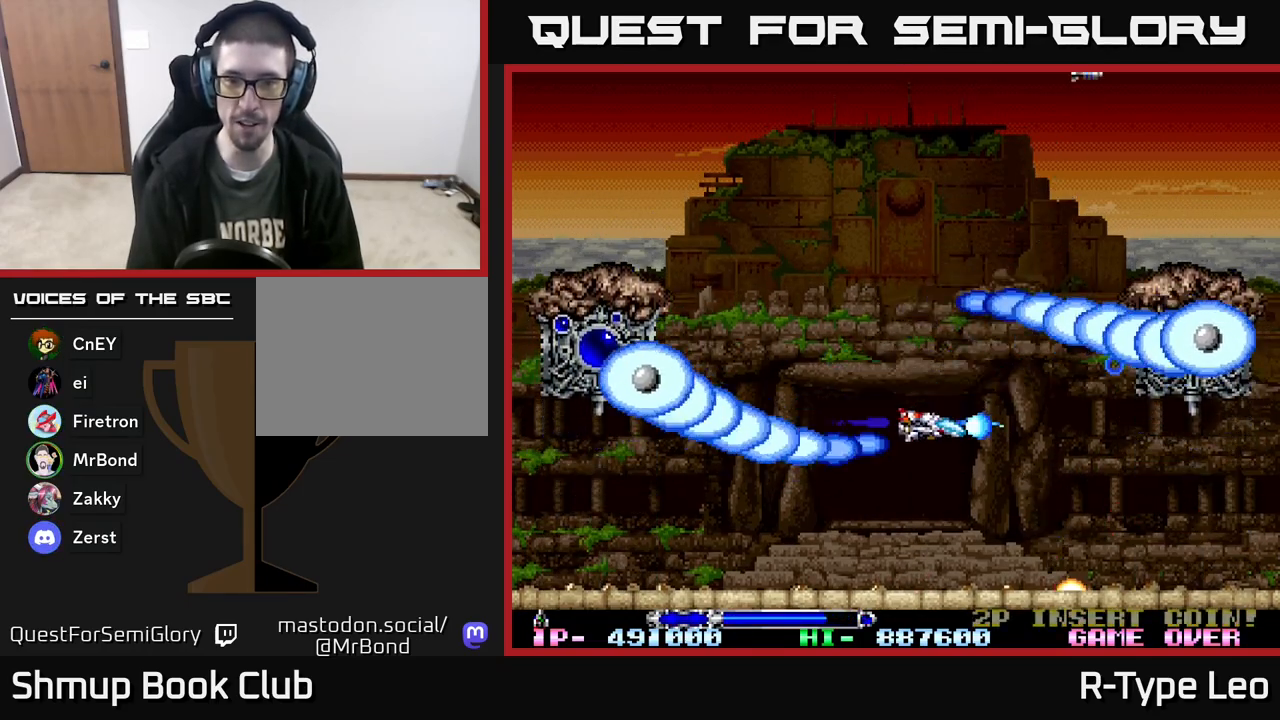
{"buttons": ["R2"], "events": [[33, "DPAD_RIGHT", "down"], [50, "DPAD_DOWN", "up"], [50, "DPAD_RIGHT", "up"]]}
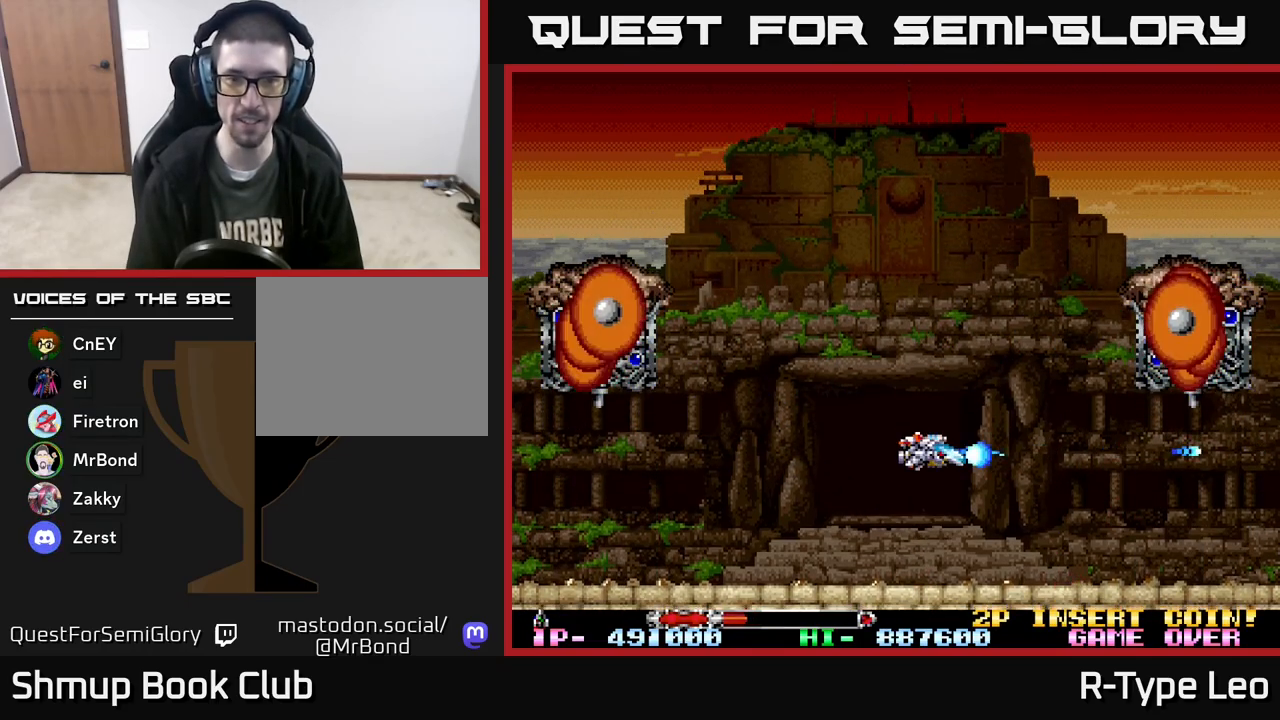
{"buttons": ["R2"], "events": [[183, "X", "down"], [317, "X", "up"]]}
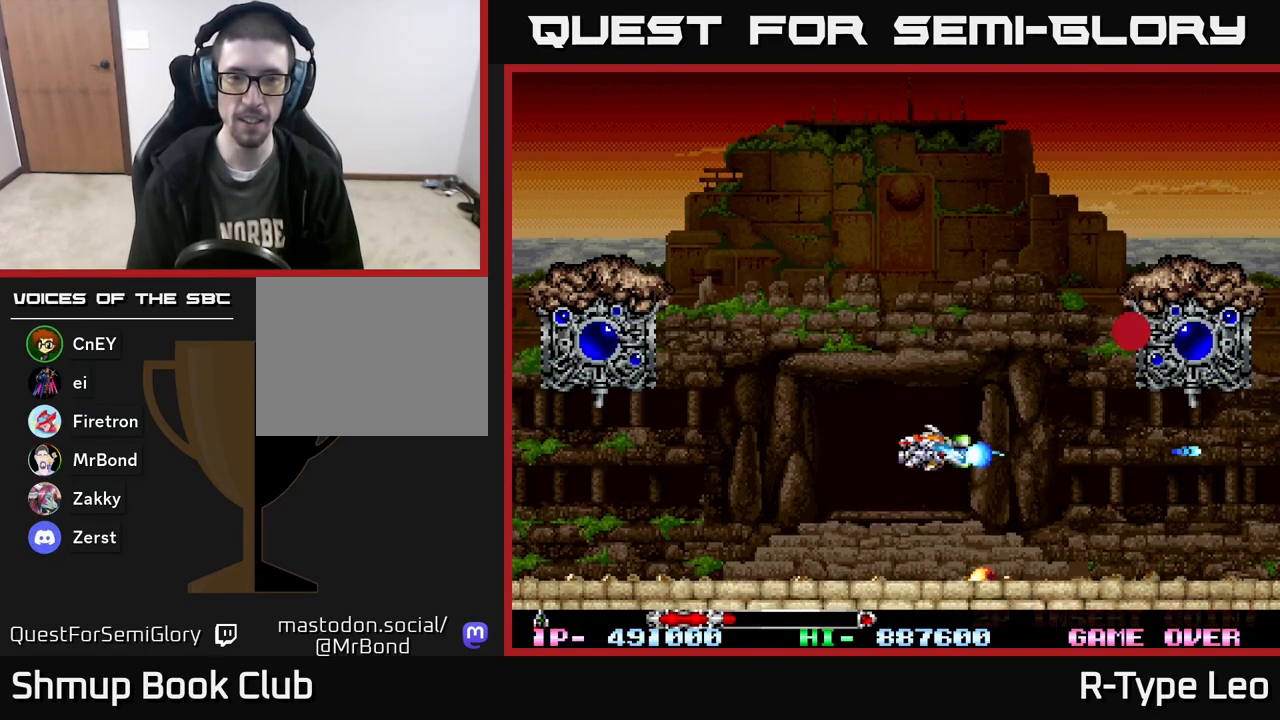
{"buttons": ["R2"], "events": []}
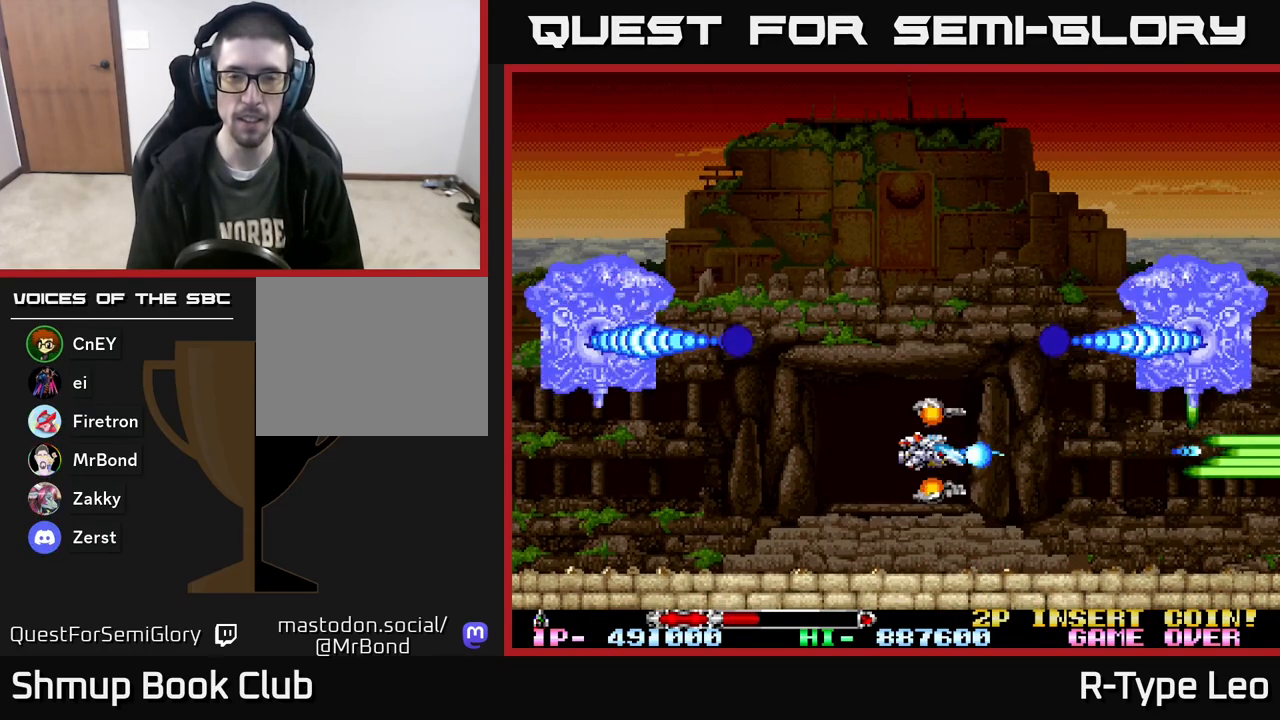
{"buttons": ["R2", "DPAD_UP"], "events": [[83, "DPAD_LEFT", "down"], [183, "DPAD_LEFT", "up"], [483, "DPAD_UP", "down"]]}
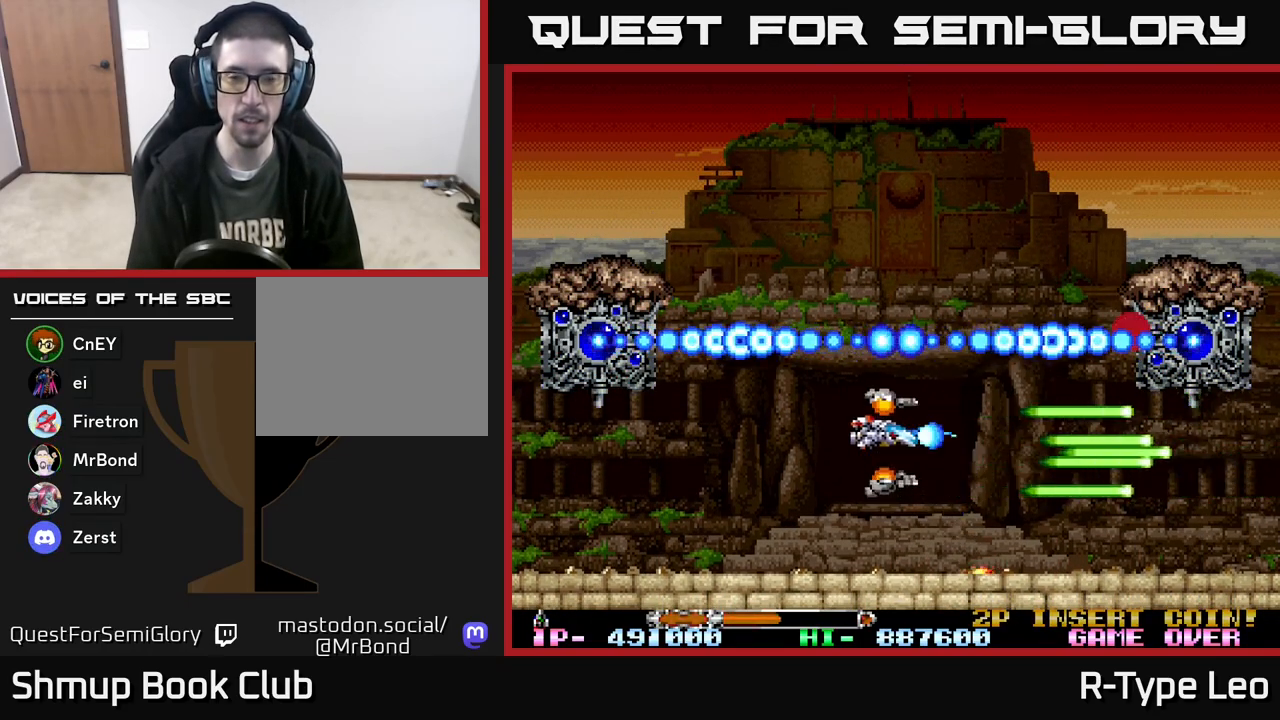
{"buttons": ["R2", "DPAD_RIGHT"], "events": [[33, "DPAD_UP", "up"], [500, "DPAD_RIGHT", "down"]]}
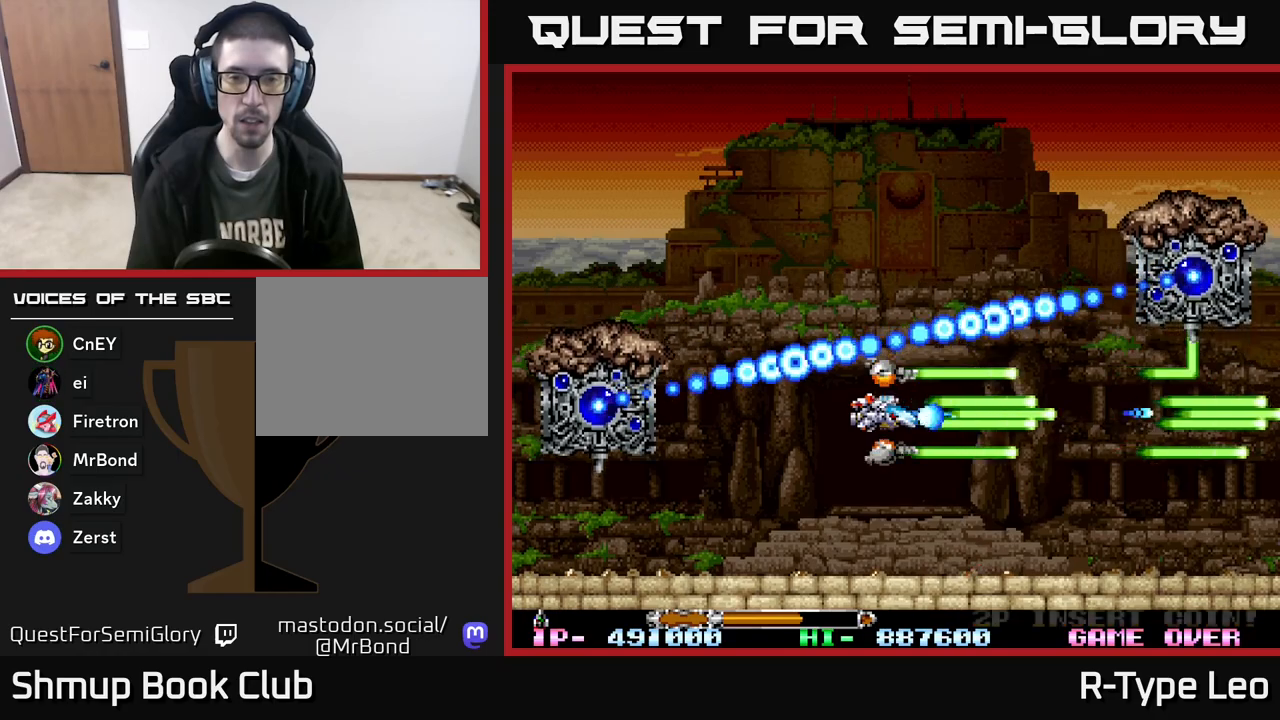
{"buttons": ["R2", "DPAD_RIGHT"], "events": [[217, "DPAD_RIGHT", "up"], [367, "DPAD_RIGHT", "down"]]}
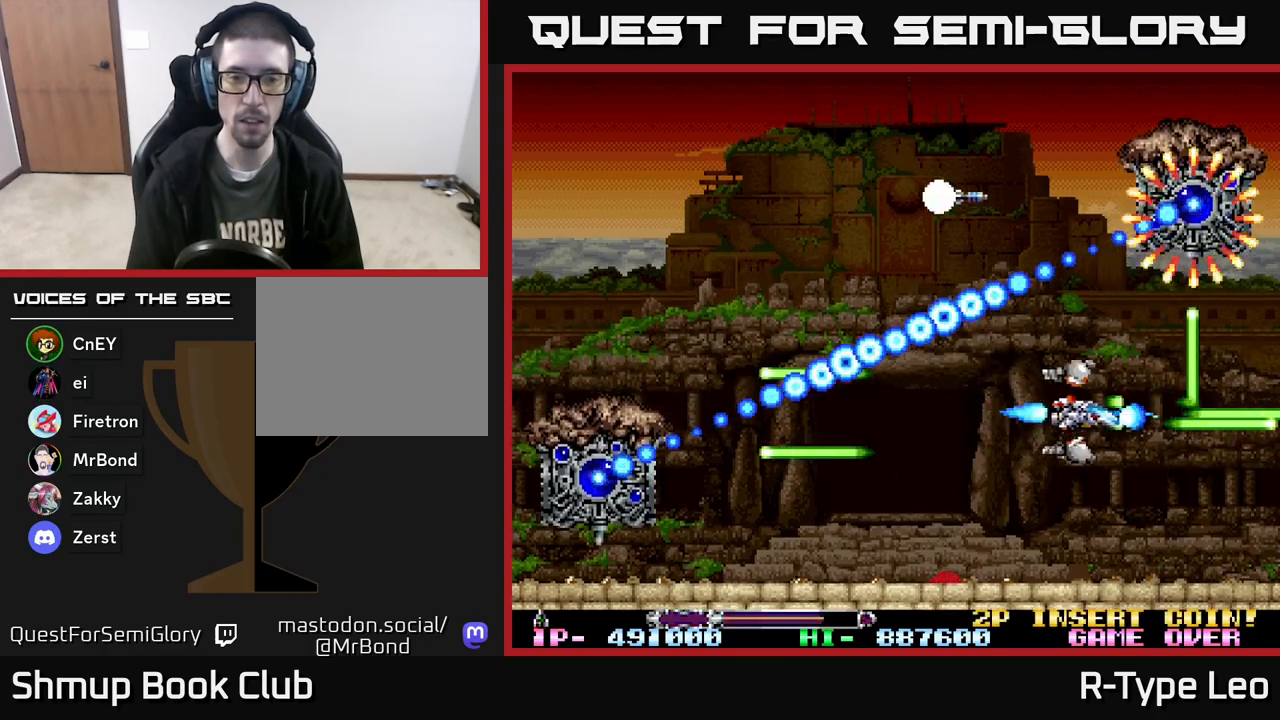
{"buttons": ["R2", "DPAD_DOWN", "DPAD_LEFT"], "events": [[117, "DPAD_RIGHT", "up"], [400, "DPAD_LEFT", "down"], [400, "X", "down"], [417, "DPAD_DOWN", "down"], [500, "X", "up"]]}
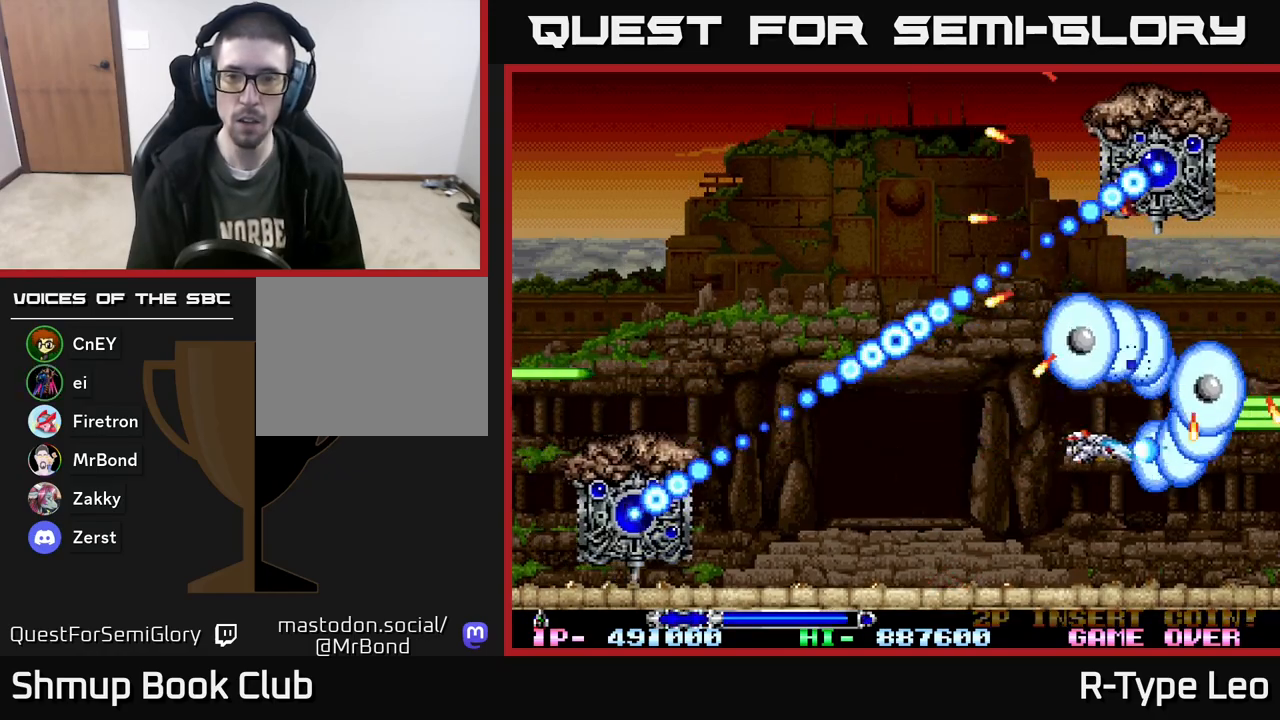
{"buttons": ["R2", "DPAD_RIGHT"], "events": [[200, "DPAD_DOWN", "up"], [267, "DPAD_UP", "down"], [283, "DPAD_LEFT", "up"], [300, "DPAD_RIGHT", "down"], [333, "DPAD_UP", "up"]]}
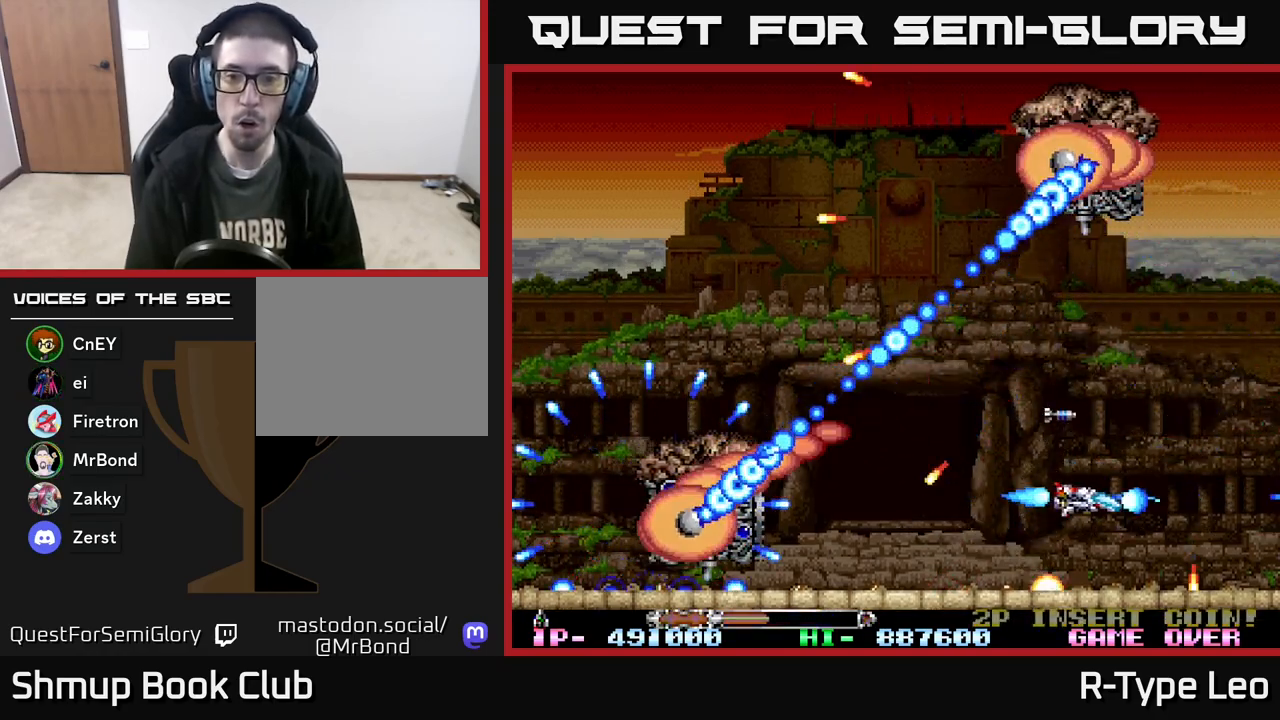
{"buttons": ["R2"], "events": [[83, "DPAD_UP", "down"], [117, "DPAD_RIGHT", "up"], [200, "DPAD_RIGHT", "down"], [217, "DPAD_UP", "up"], [283, "DPAD_RIGHT", "up"]]}
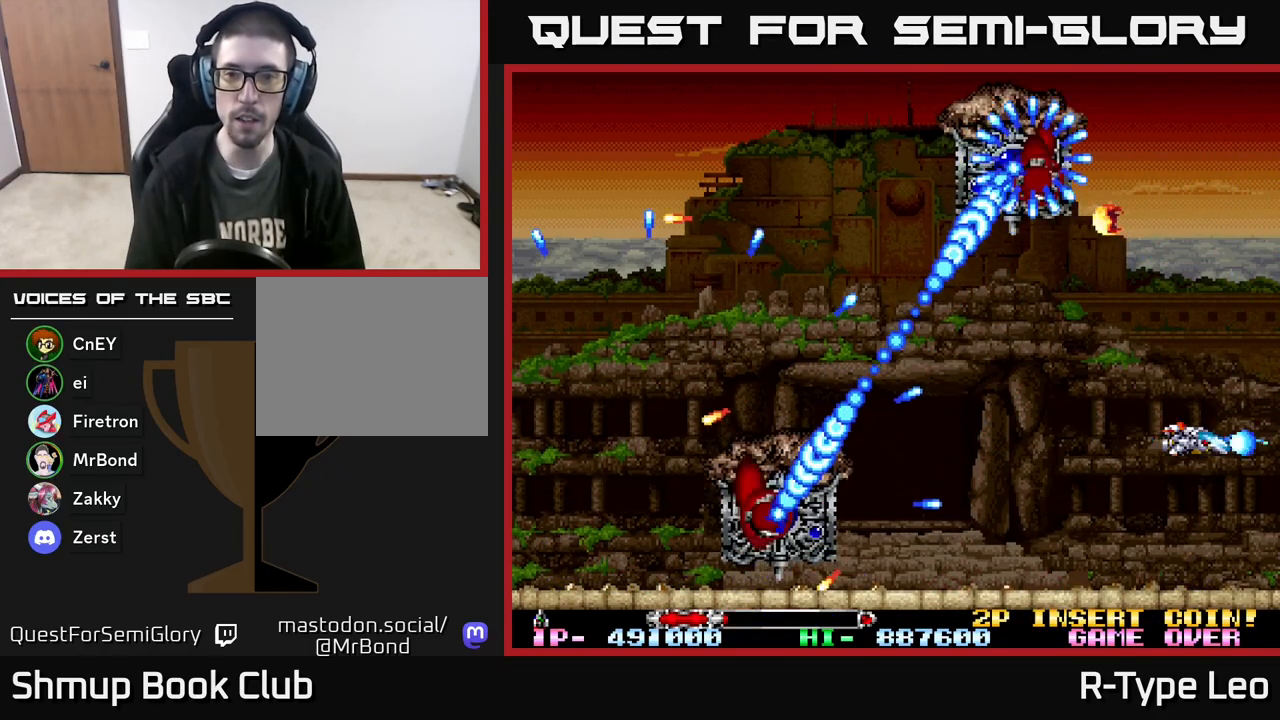
{"buttons": ["R2"], "events": [[50, "DPAD_RIGHT", "down"], [67, "DPAD_UP", "down"], [117, "X", "down"], [133, "DPAD_RIGHT", "up"], [233, "DPAD_UP", "up"], [233, "X", "up"]]}
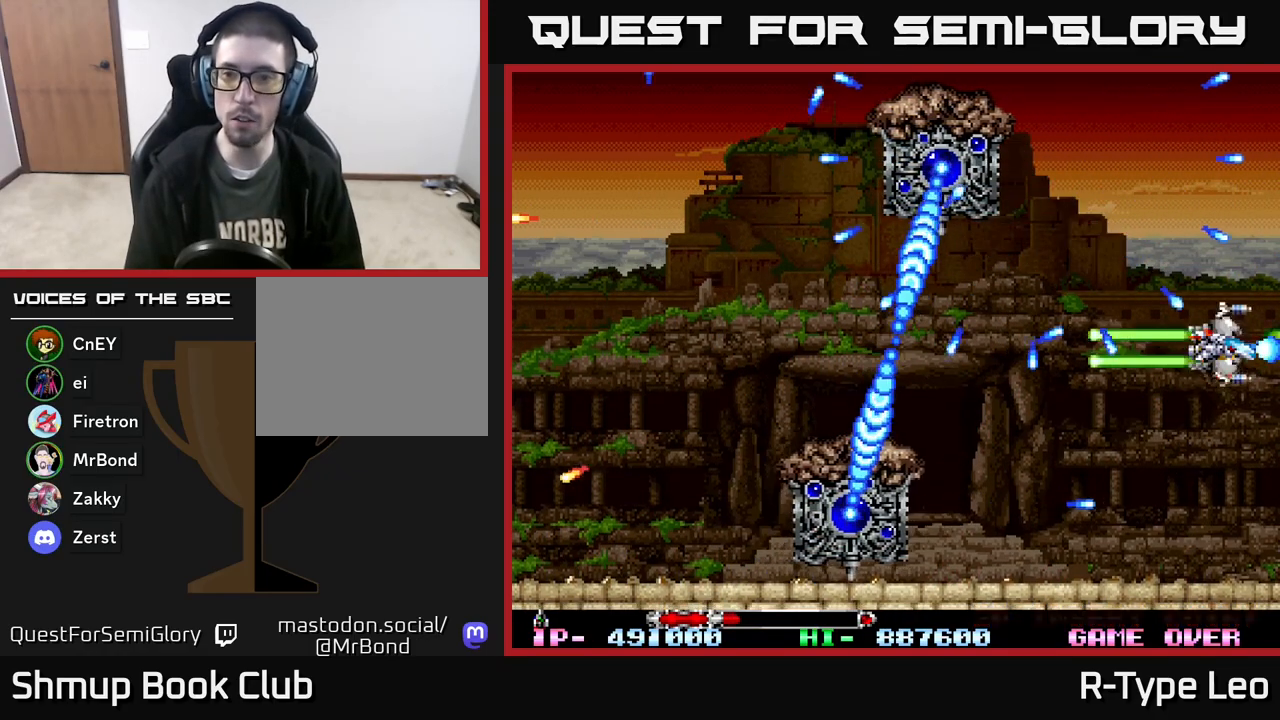
{"buttons": ["R2"], "events": [[50, "DPAD_DOWN", "down"], [117, "DPAD_DOWN", "up"]]}
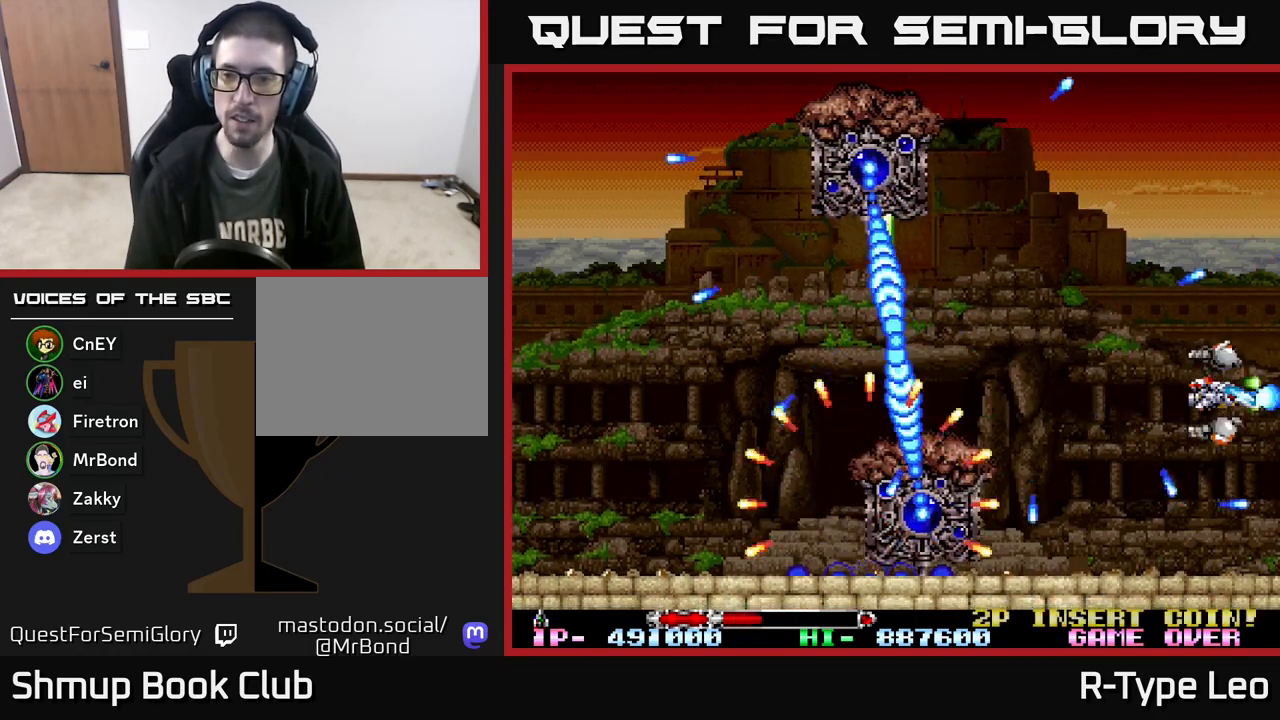
{"buttons": ["R2", "DPAD_UP"], "events": [[150, "DPAD_LEFT", "down"], [150, "DPAD_UP", "down"], [350, "DPAD_LEFT", "up"], [417, "DPAD_RIGHT", "down"], [483, "DPAD_RIGHT", "up"]]}
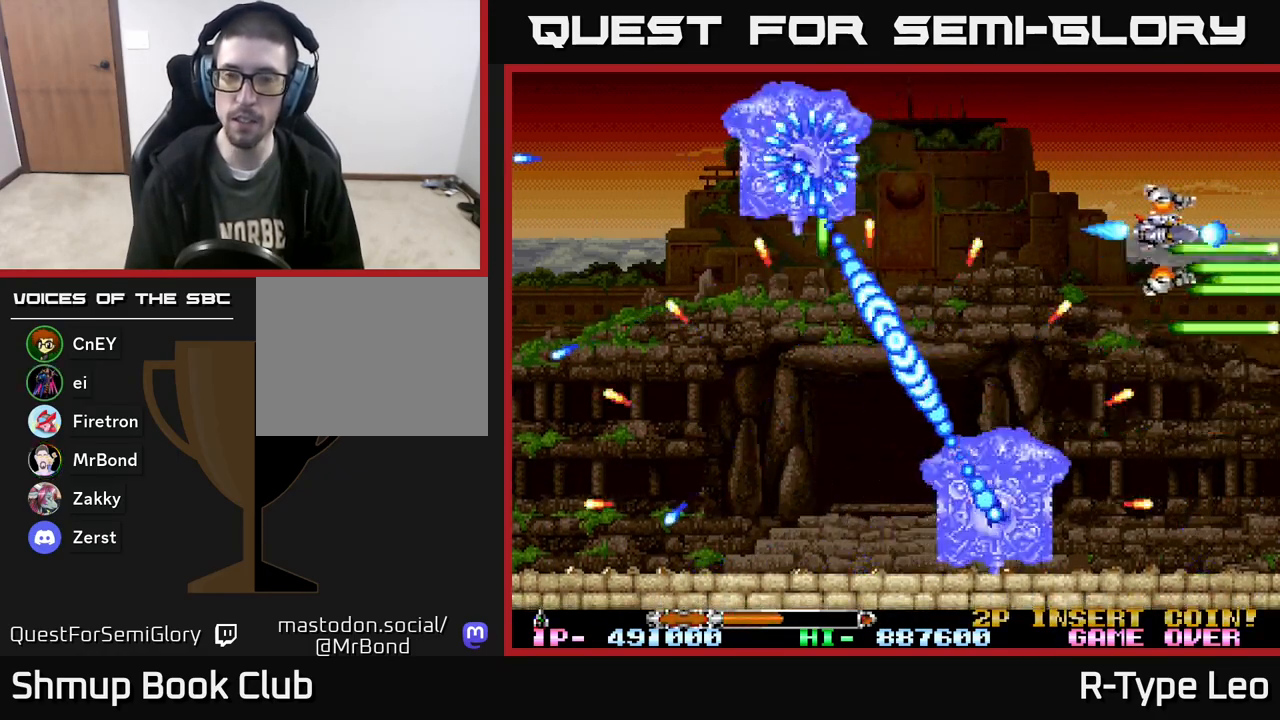
{"buttons": ["R2", "DPAD_RIGHT"], "events": [[183, "DPAD_LEFT", "down"], [217, "DPAD_UP", "up"], [283, "DPAD_LEFT", "up"], [500, "DPAD_RIGHT", "down"]]}
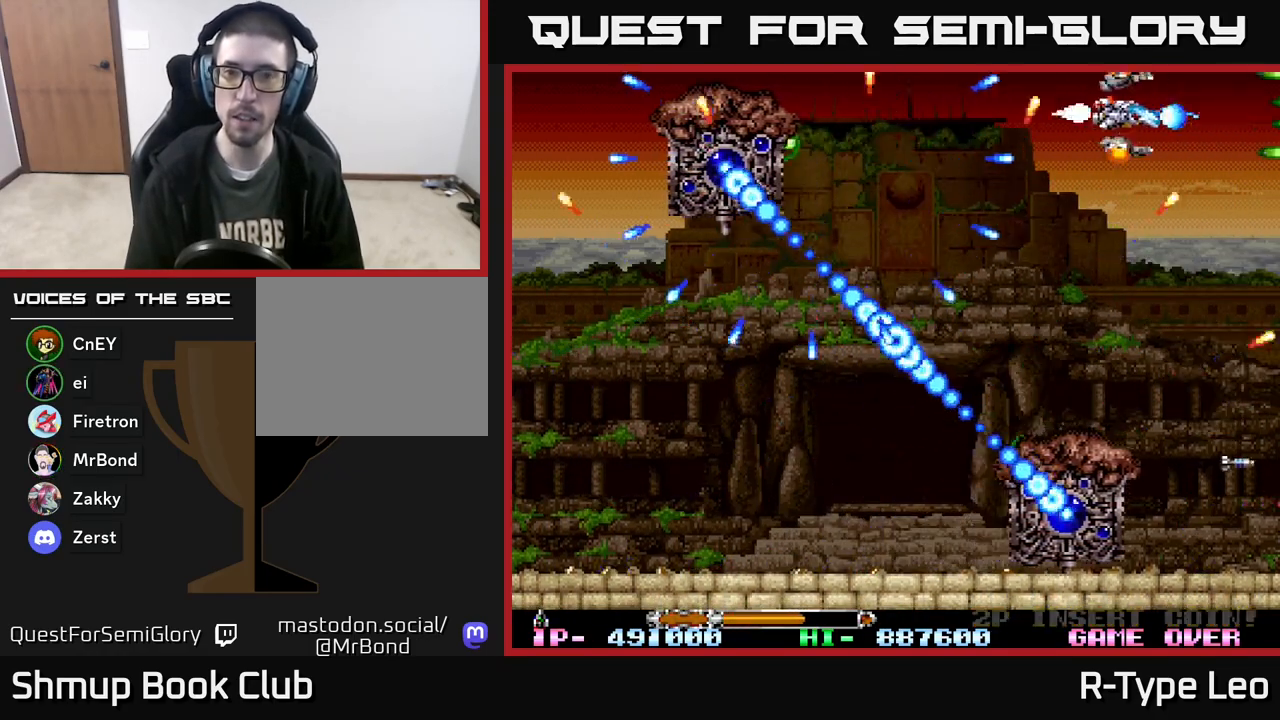
{"buttons": ["R2"], "events": [[17, "DPAD_DOWN", "down"], [67, "DPAD_RIGHT", "up"], [117, "DPAD_DOWN", "up"], [250, "DPAD_DOWN", "down"], [350, "DPAD_DOWN", "up"]]}
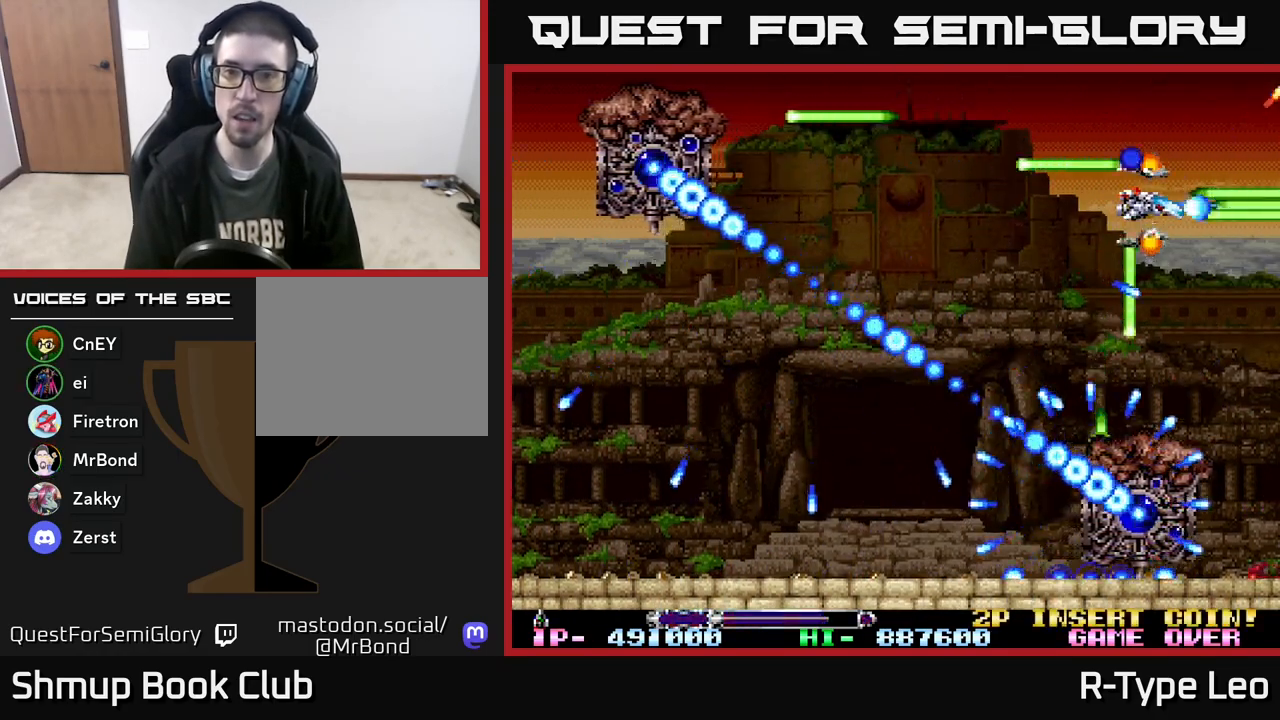
{"buttons": ["R2"], "events": [[117, "DPAD_LEFT", "down"], [150, "DPAD_UP", "down"], [300, "DPAD_LEFT", "up"], [367, "DPAD_UP", "up"]]}
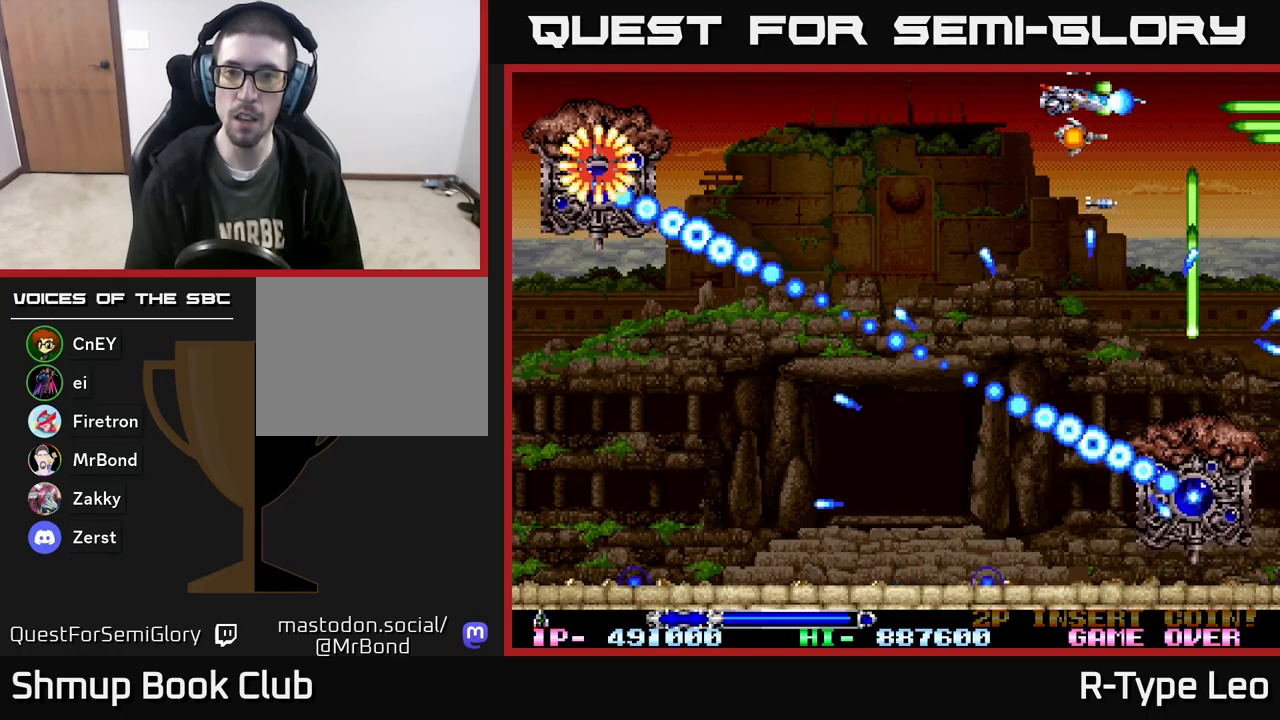
{"buttons": ["R2", "DPAD_DOWN"], "events": [[33, "DPAD_LEFT", "down"], [117, "DPAD_LEFT", "up"], [433, "DPAD_DOWN", "down"]]}
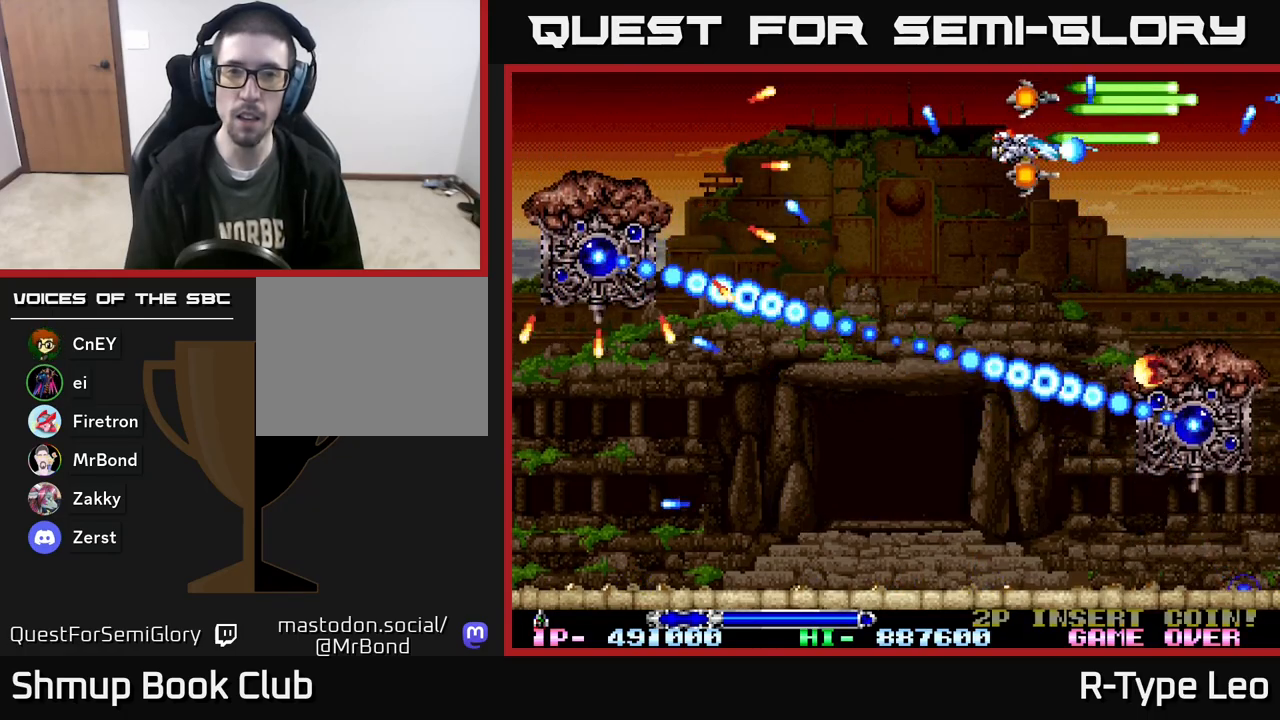
{"buttons": ["R2"], "events": [[17, "DPAD_DOWN", "up"], [250, "DPAD_DOWN", "down"], [350, "DPAD_DOWN", "up"]]}